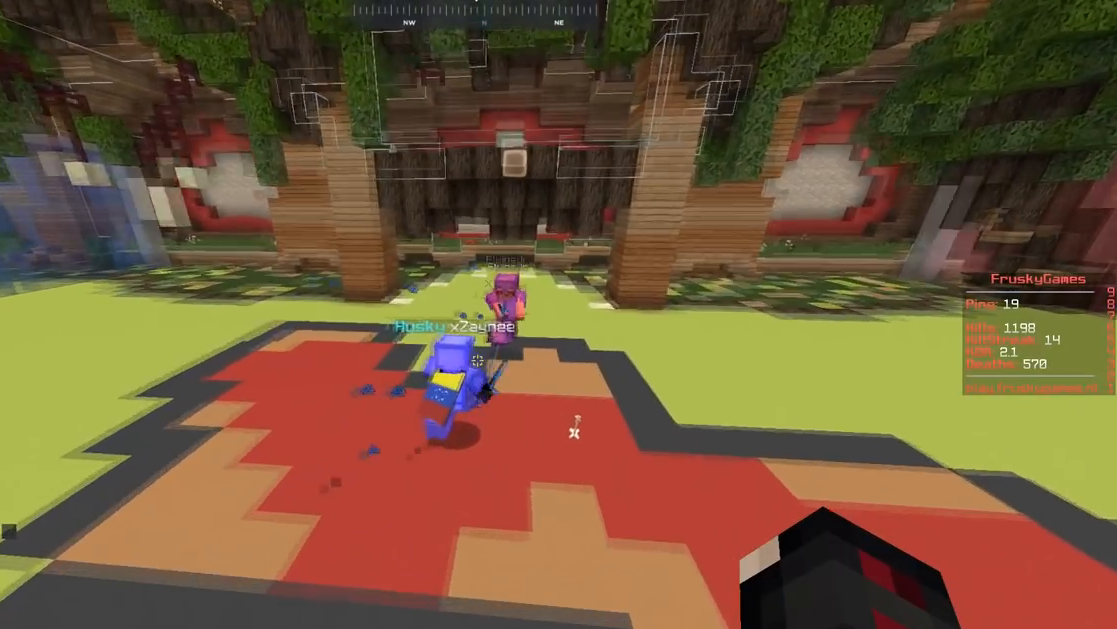
Gameplay with keyboard and mouse; each line is a JSON object with the keys and mouse buttons held at the frame after it. "events" lists presses ("down") and releases ("up") of "a", "d", "s", "space", "w", "mouse_left" and "mouse_right" between this image and that frame as [ms after this image, input, new state], when the widget could be followed in between. "mouse_left", "mouse_right" = the "left", "right" buttons of the "mouse" list. No other keys are recorded. Fast repeated clicks can show as one long hold. Mouse movement is not recorded.
{"keys": [], "mouse": ["right"], "events": []}
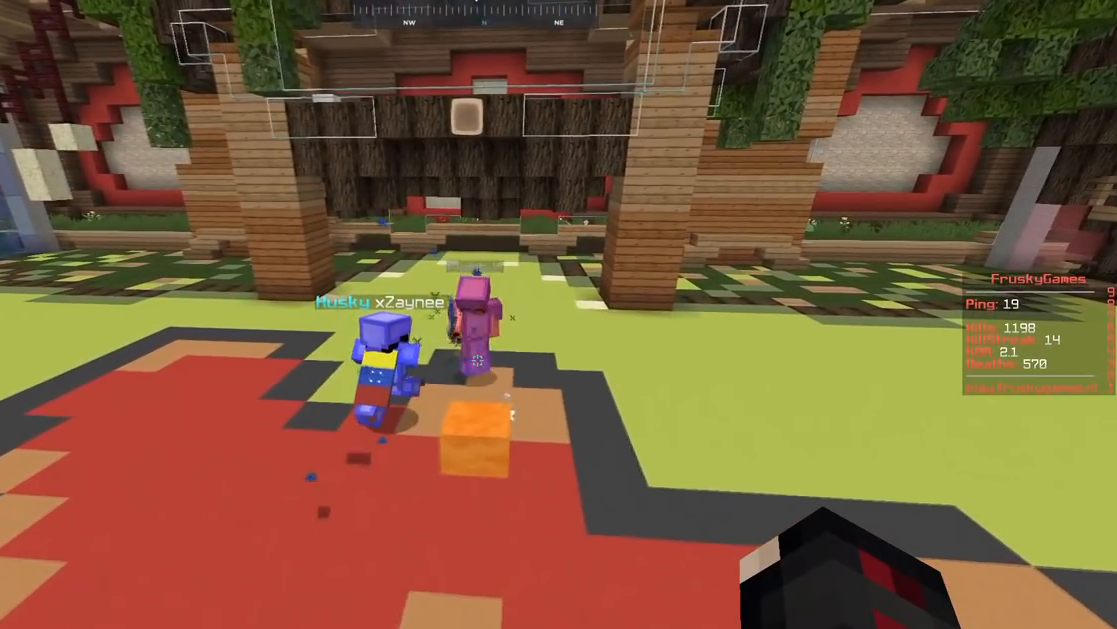
{"keys": [], "mouse": ["right"], "events": []}
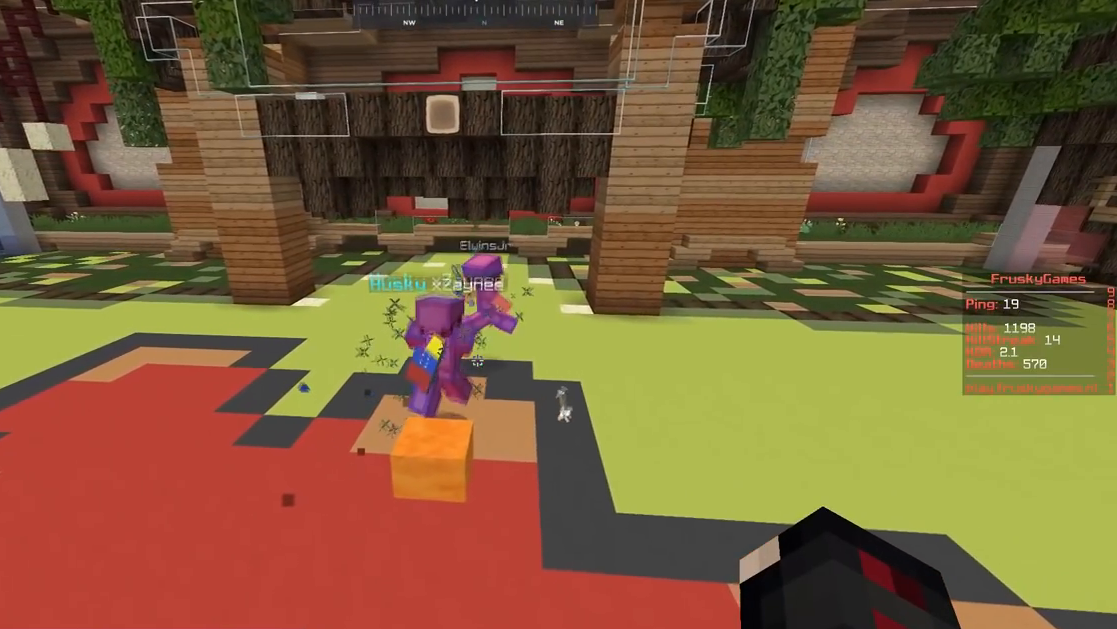
{"keys": [], "mouse": ["right"], "events": []}
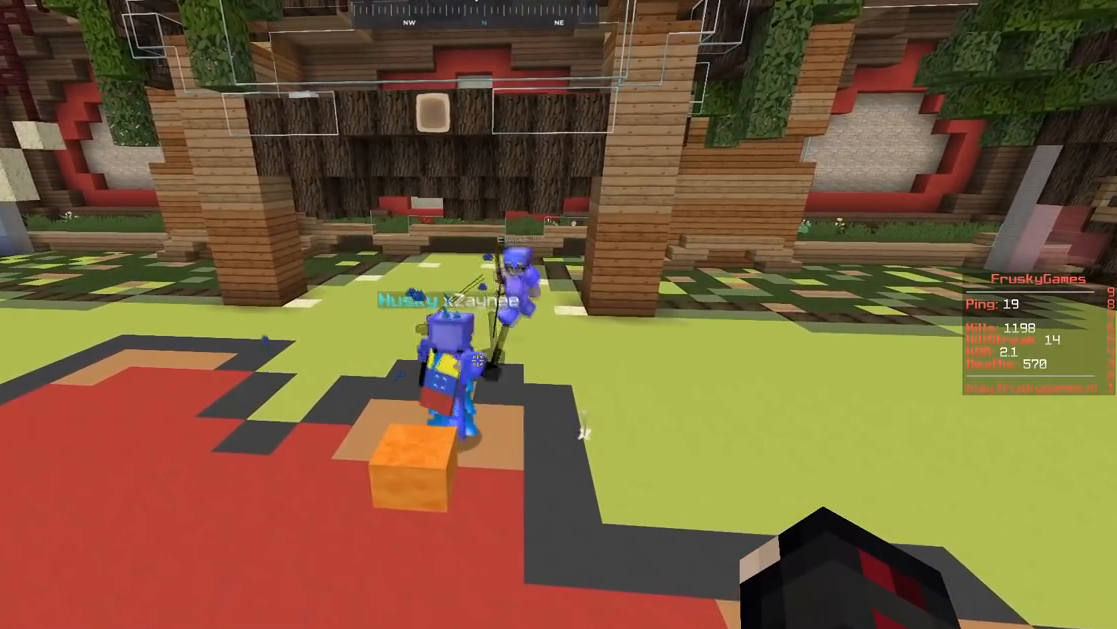
{"keys": [], "mouse": ["right"], "events": []}
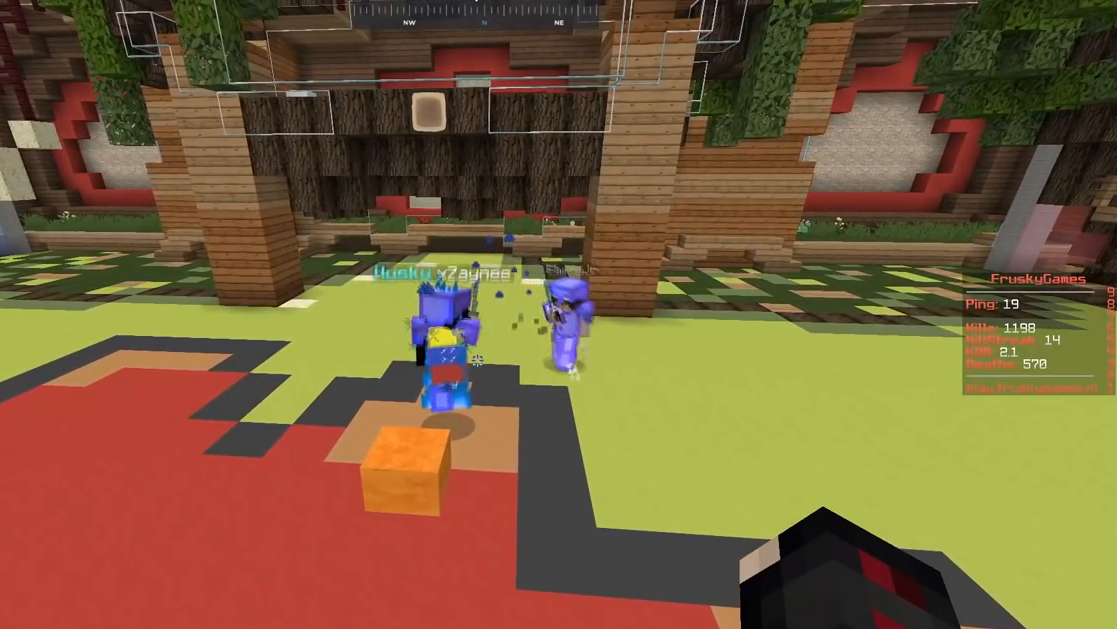
{"keys": [], "mouse": ["right"], "events": []}
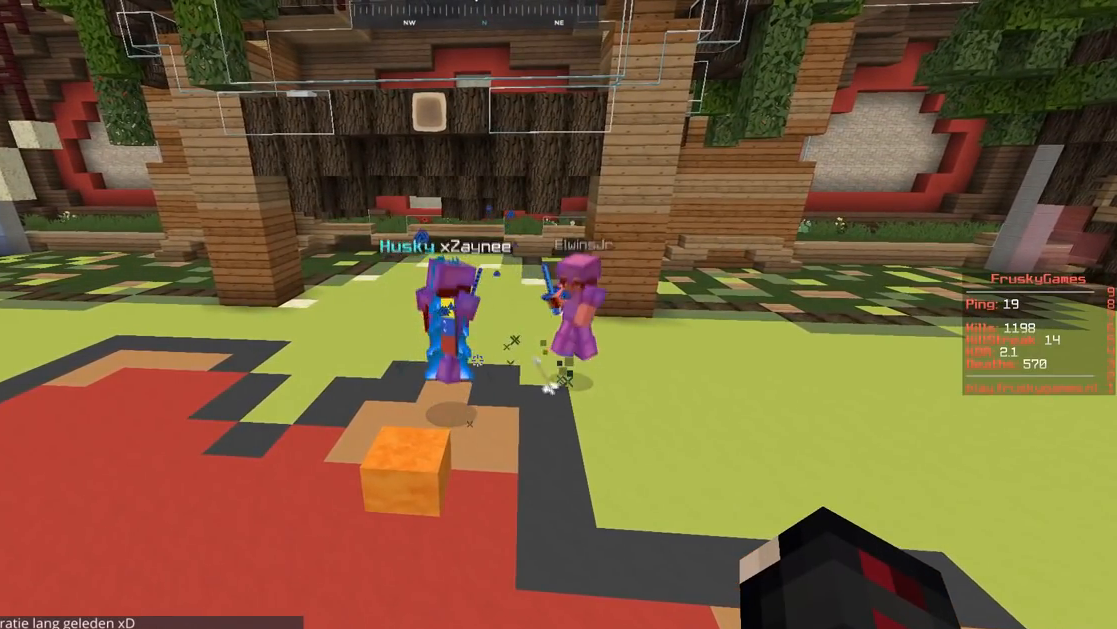
{"keys": [], "mouse": ["right"], "events": []}
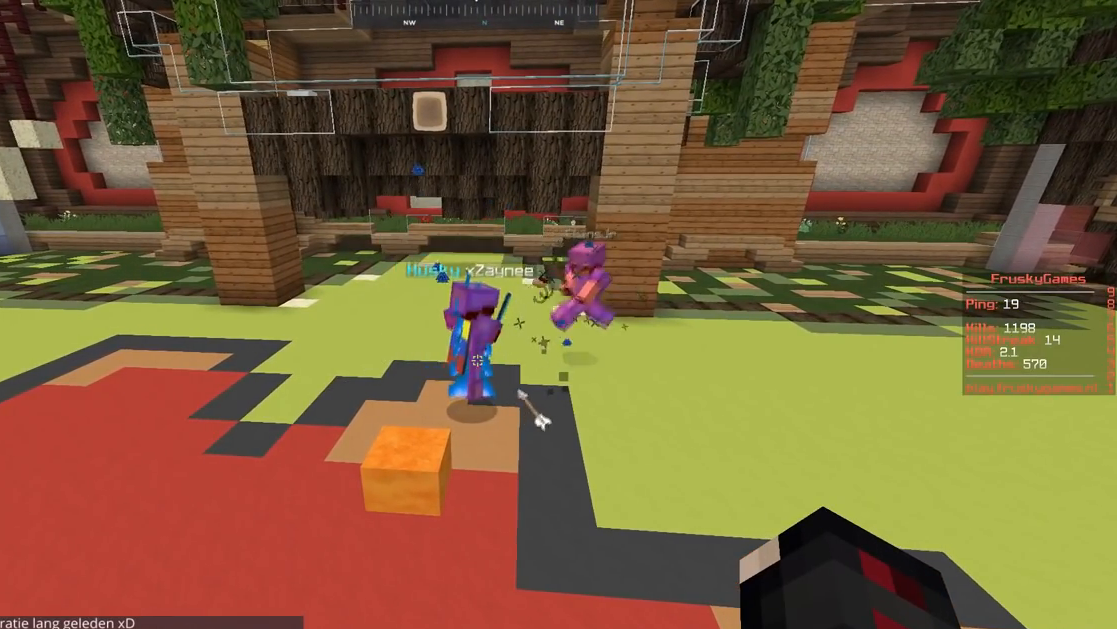
{"keys": [], "mouse": ["right"], "events": []}
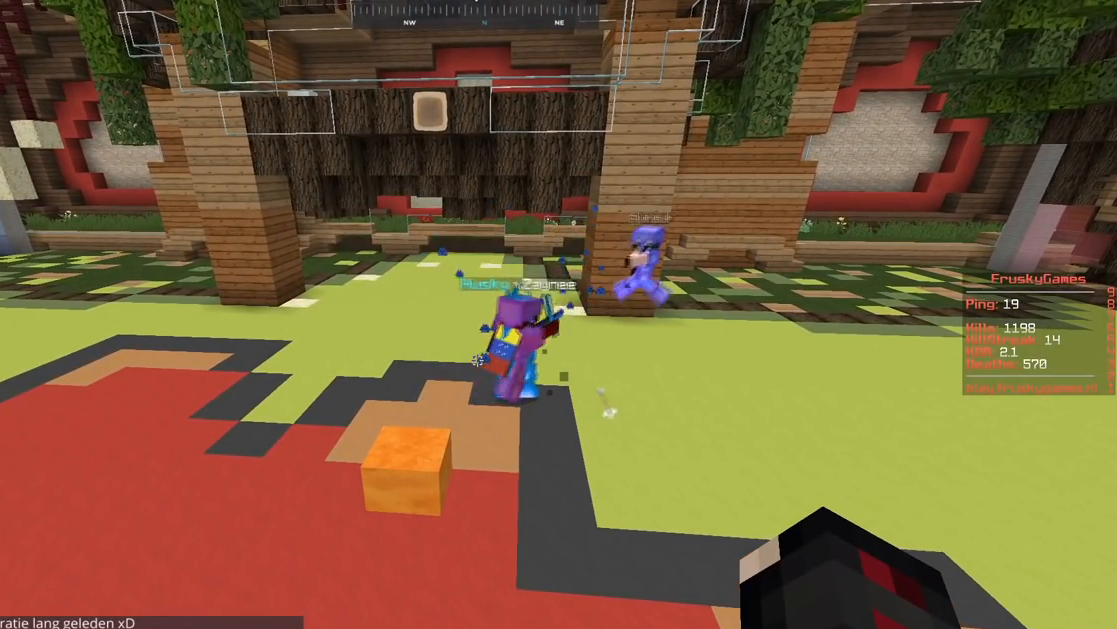
{"keys": [], "mouse": ["right"], "events": []}
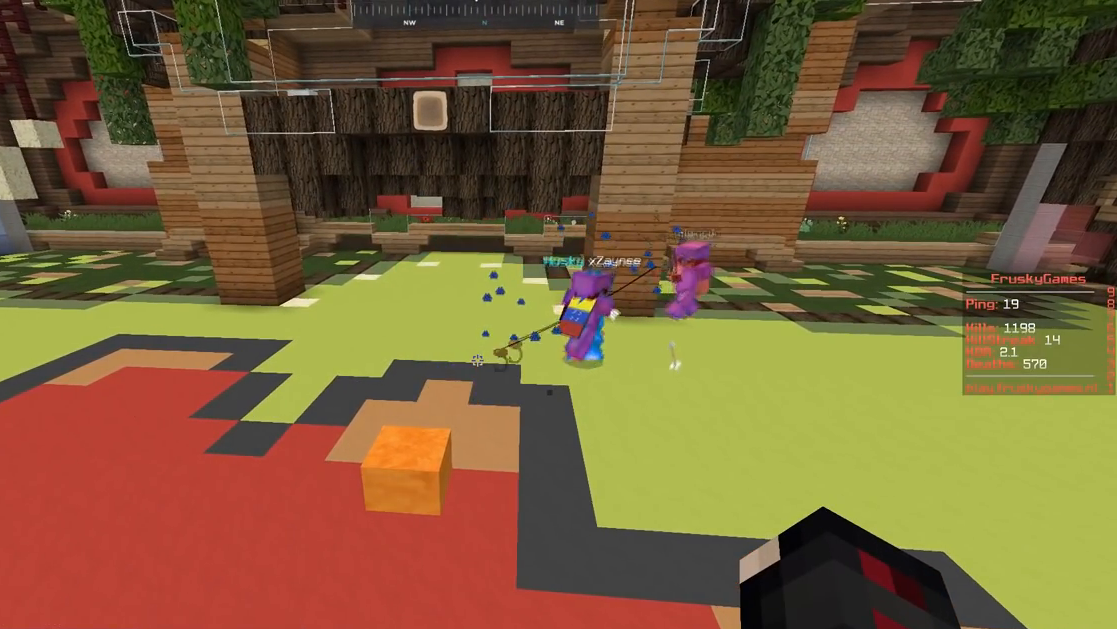
{"keys": [], "mouse": ["right"], "events": []}
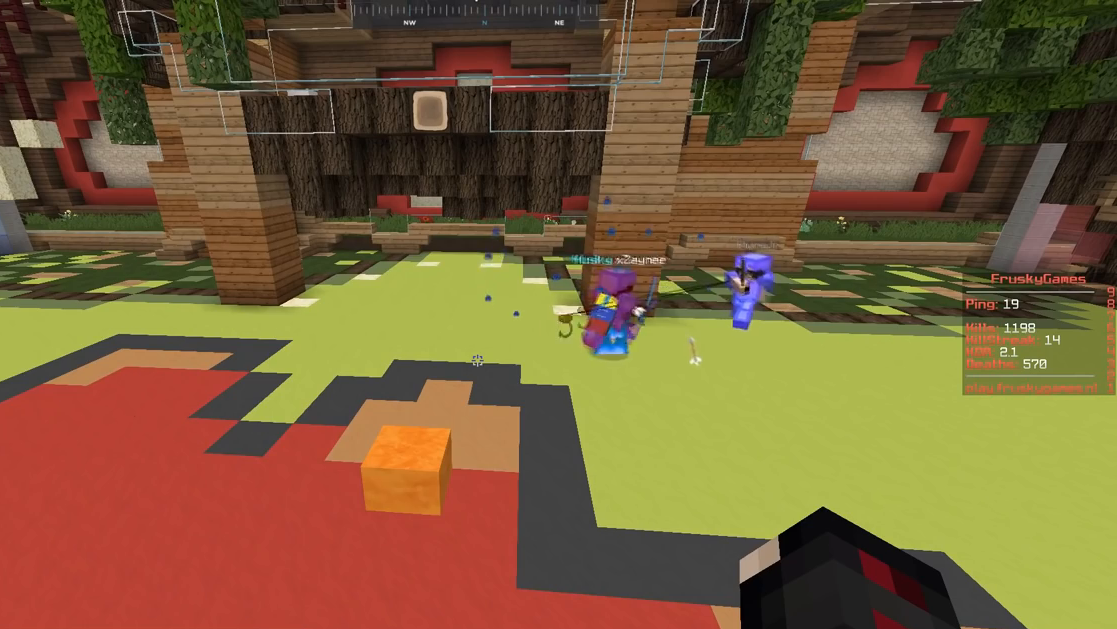
{"keys": [], "mouse": ["right"], "events": []}
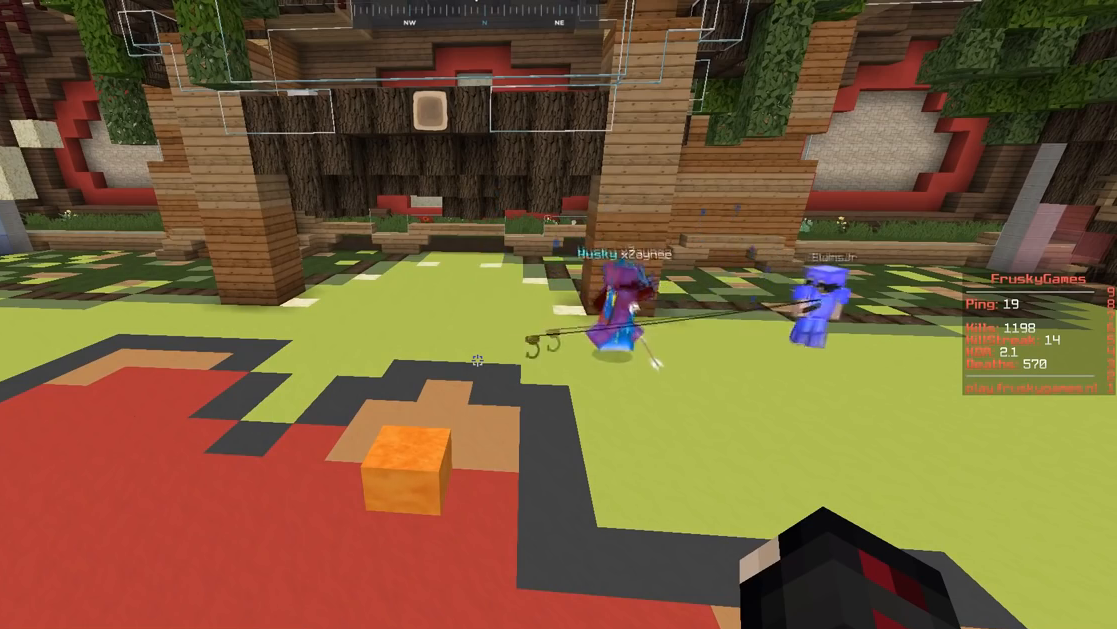
{"keys": [], "mouse": ["right"], "events": []}
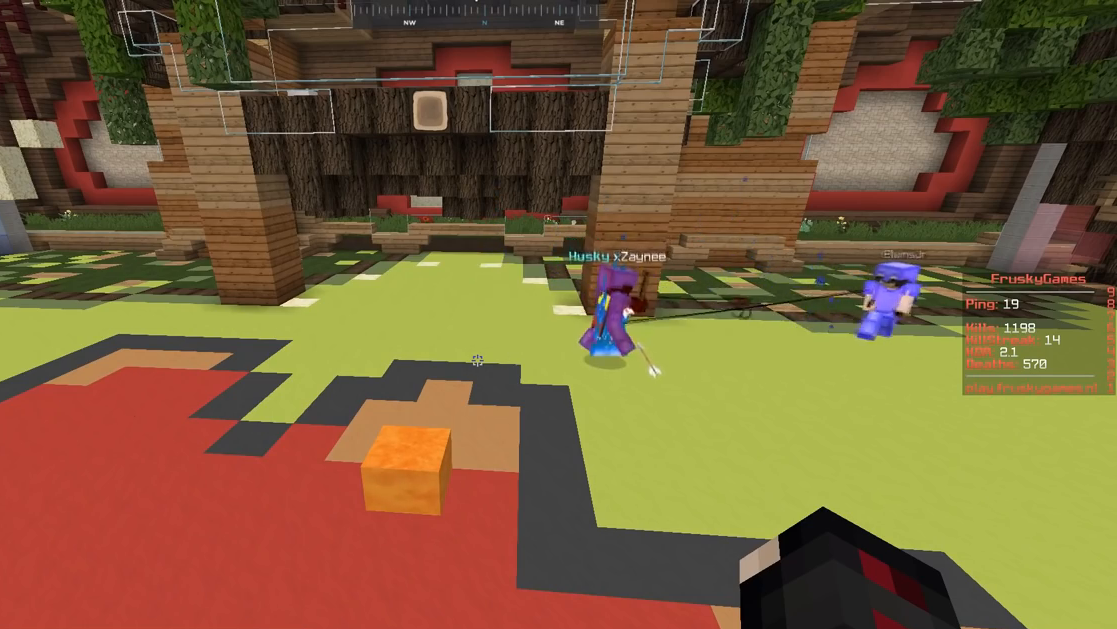
{"keys": ["d"], "mouse": ["right"], "events": [[333, "d", "down"]]}
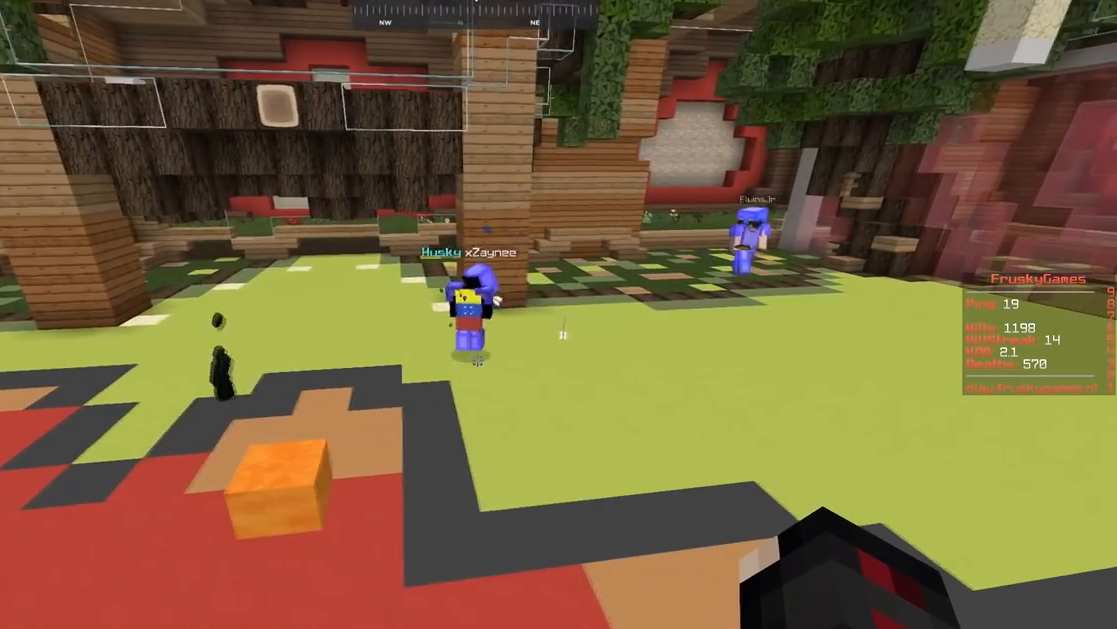
{"keys": [], "mouse": ["right"], "events": [[34, "w", "down"], [301, "d", "up"], [351, "w", "up"]]}
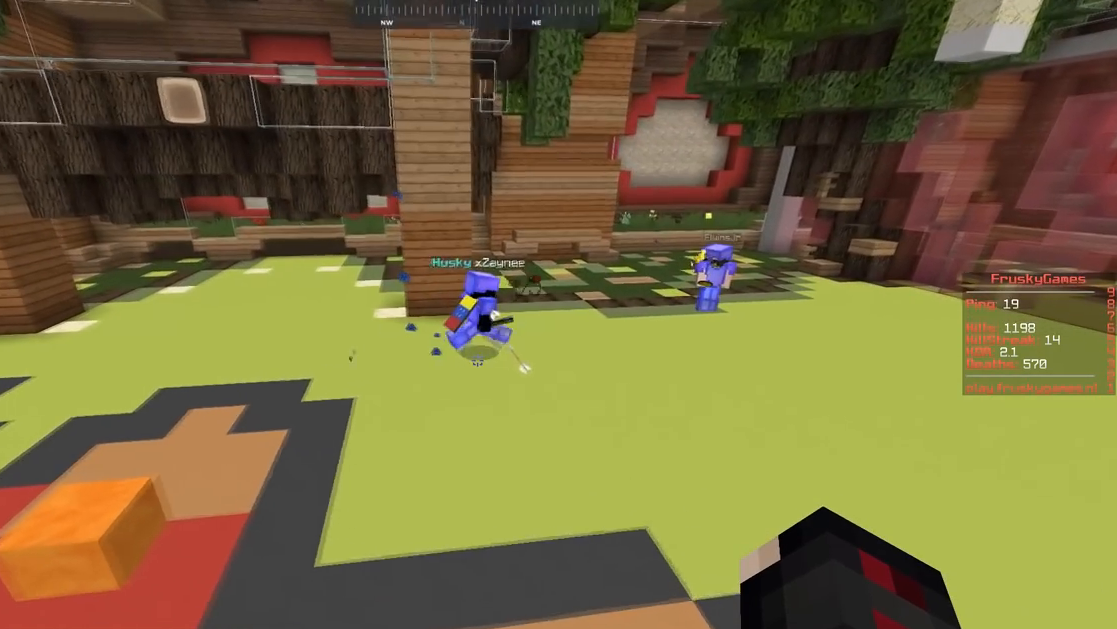
{"keys": ["d"], "mouse": ["right"], "events": [[333, "d", "down"]]}
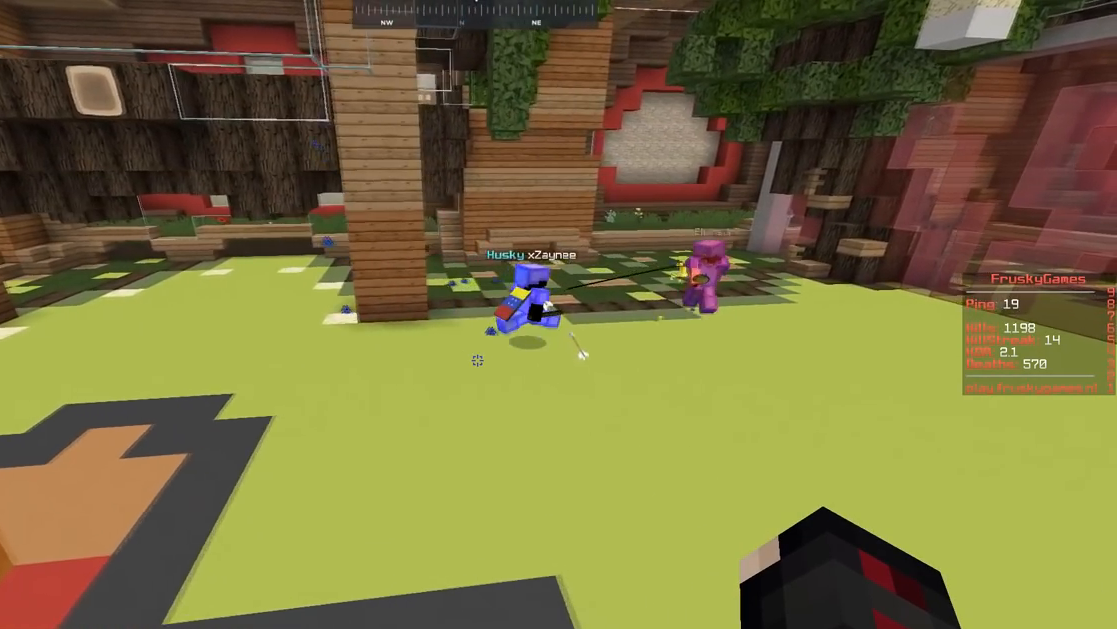
{"keys": ["d", "w"], "mouse": ["right"], "events": [[34, "w", "down"]]}
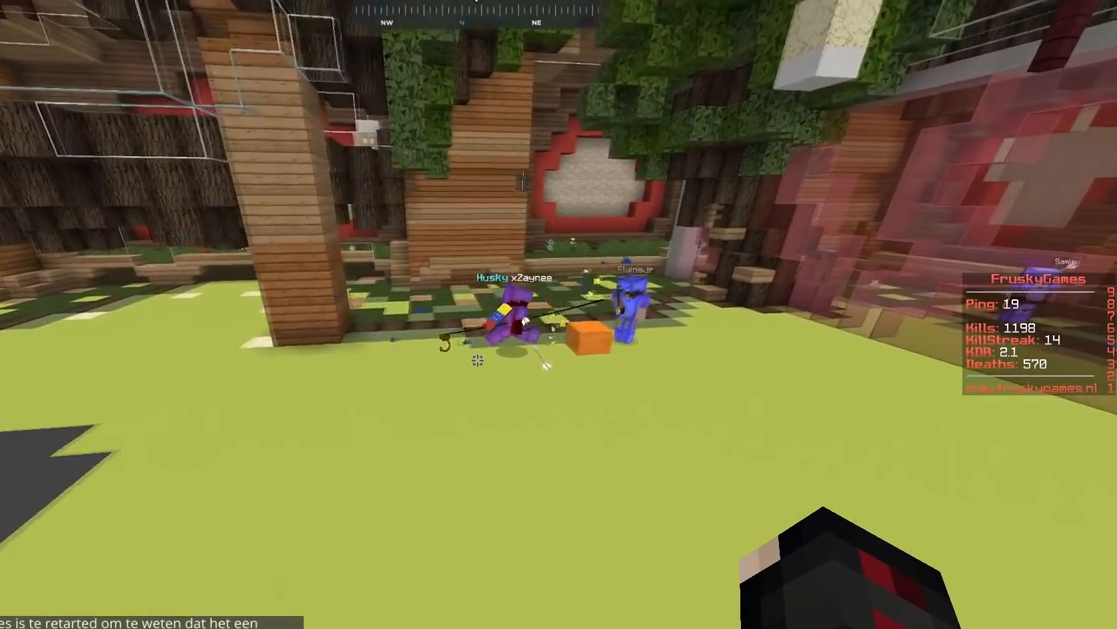
{"keys": [], "mouse": ["right"], "events": [[100, "d", "up"], [100, "w", "up"]]}
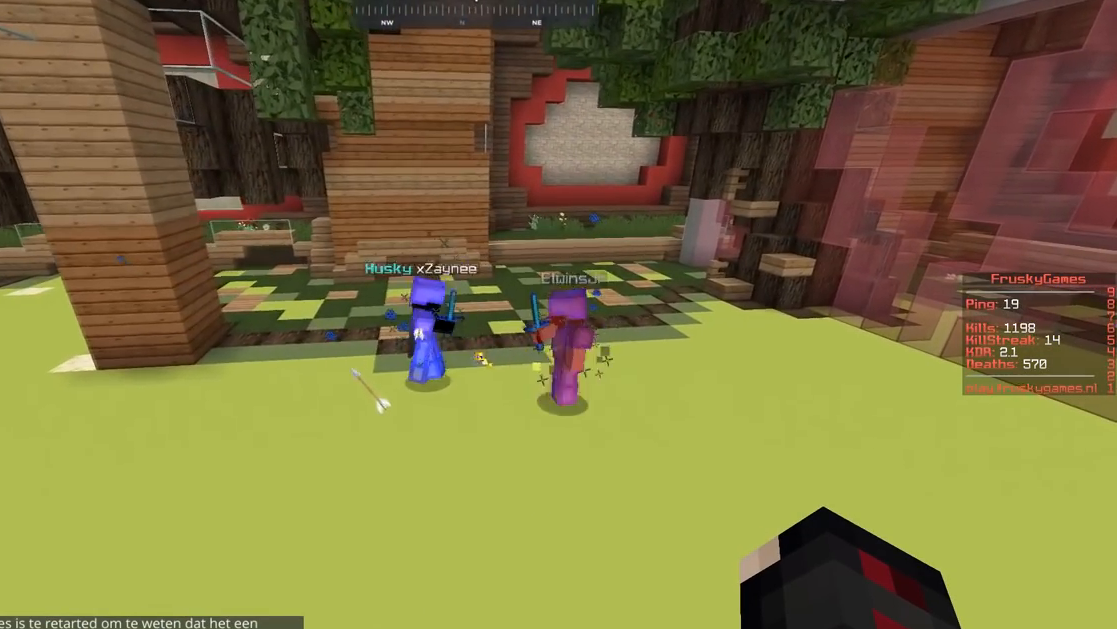
{"keys": [], "mouse": ["right"], "events": []}
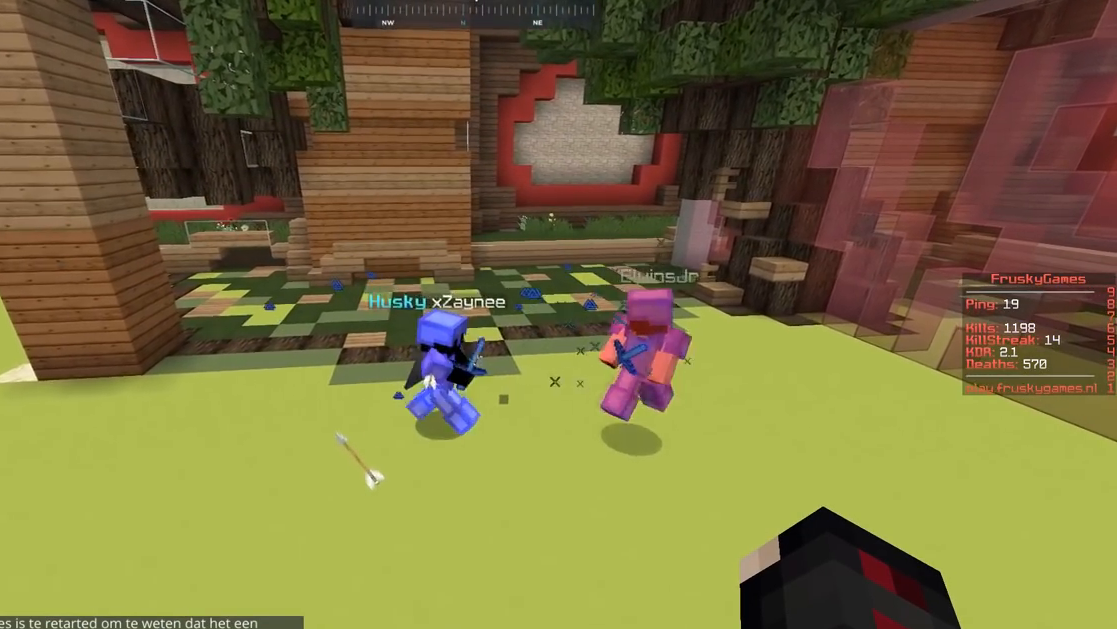
{"keys": [], "mouse": ["right"], "events": []}
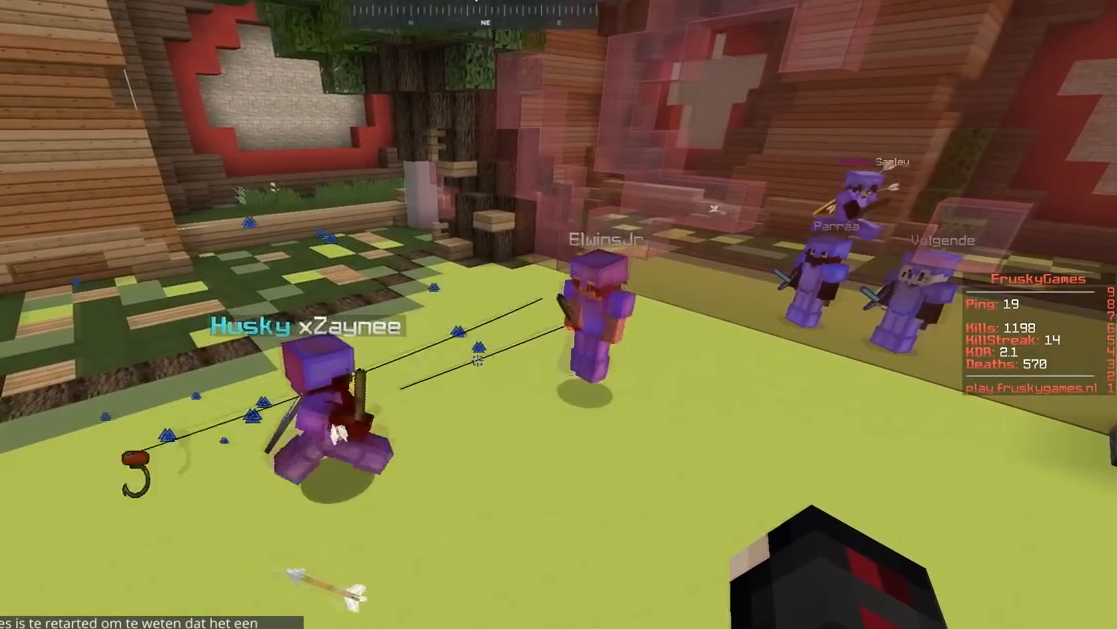
{"keys": [], "mouse": ["right"], "events": []}
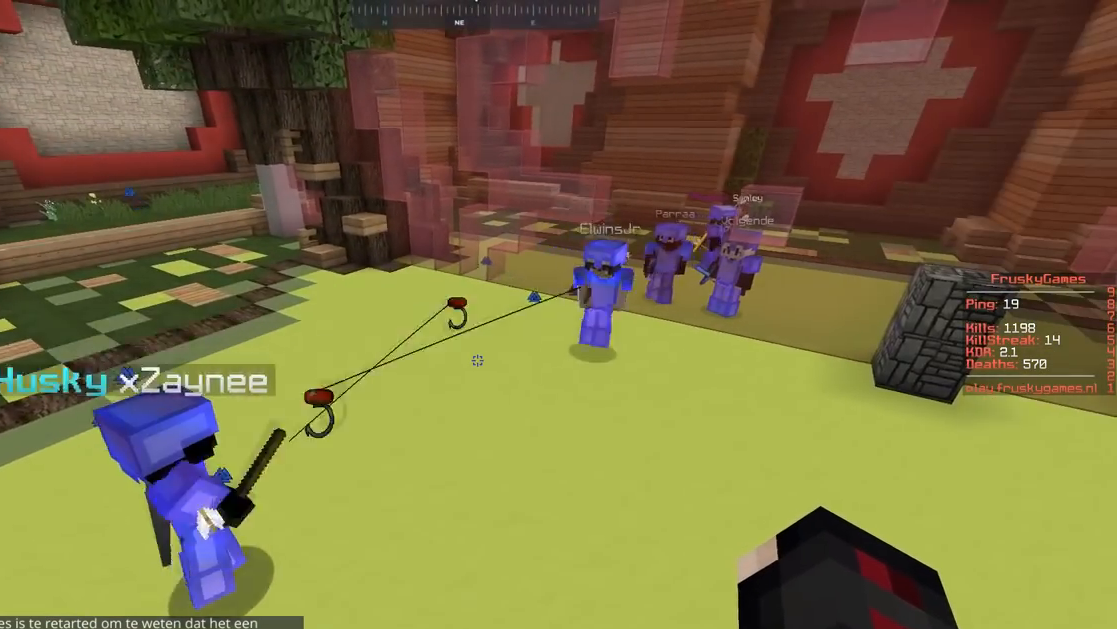
{"keys": [], "mouse": ["right"], "events": [[133, "d", "down"], [500, "d", "up"]]}
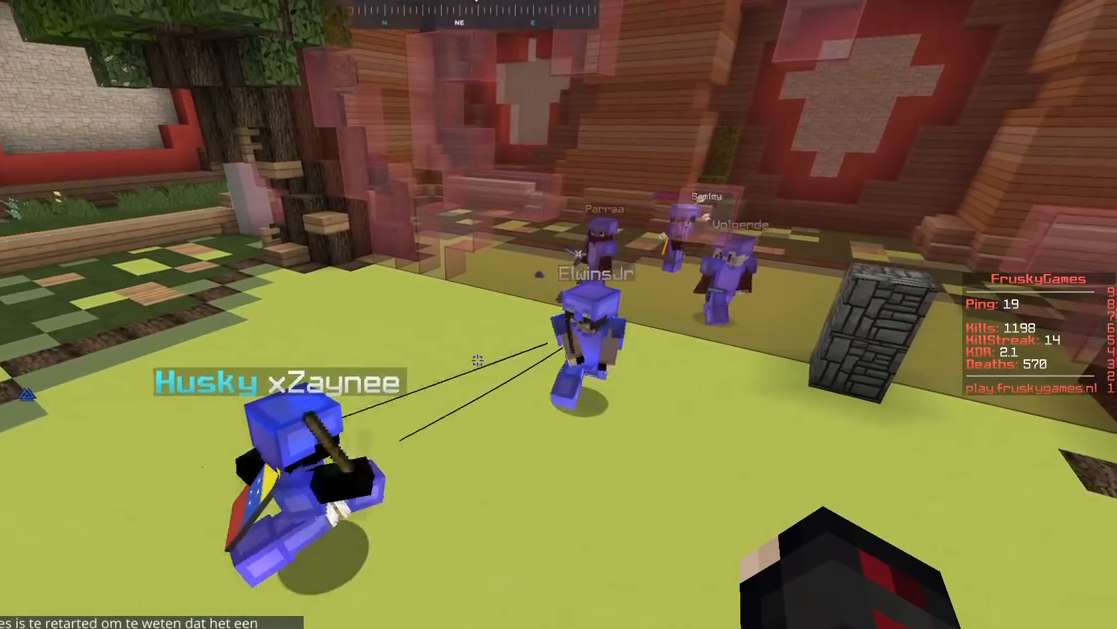
{"keys": [], "mouse": ["right"], "events": []}
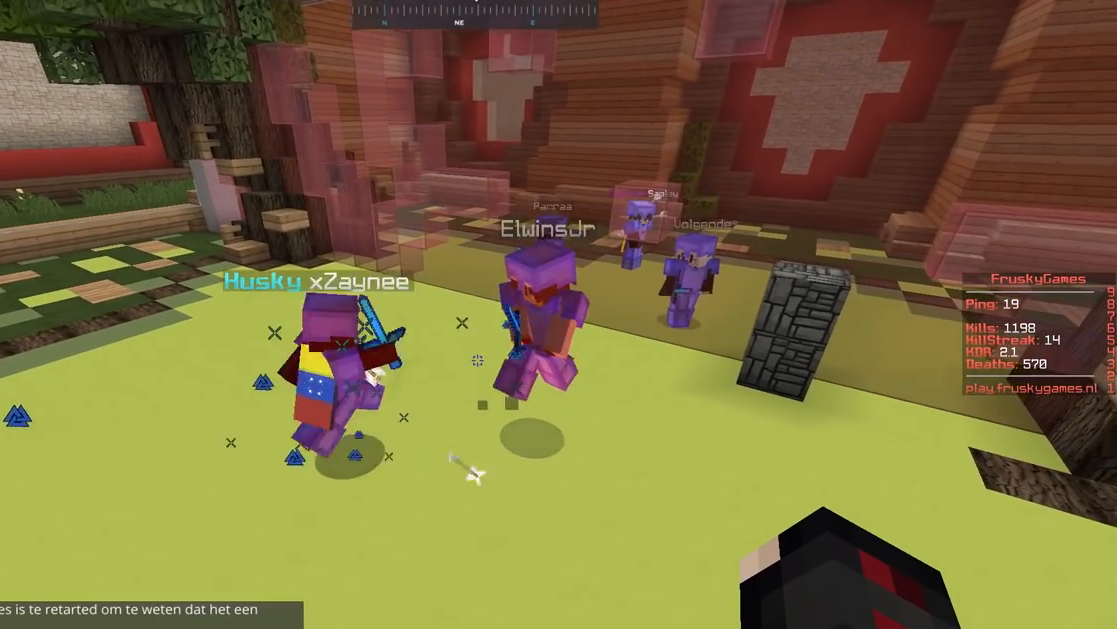
{"keys": [], "mouse": ["right"], "events": []}
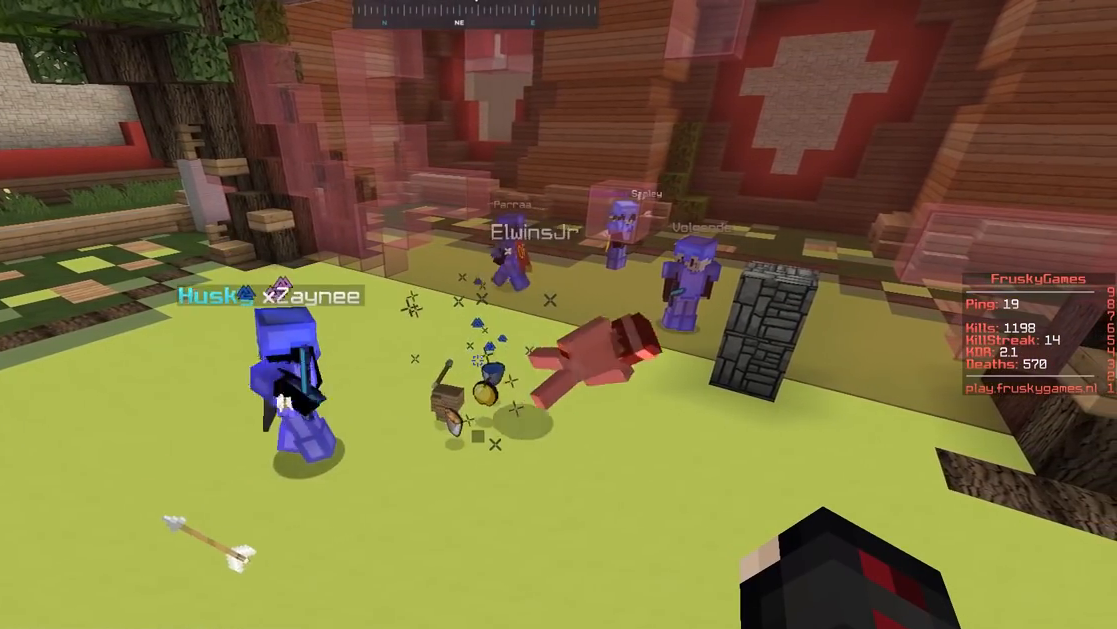
{"keys": [], "mouse": ["right"], "events": []}
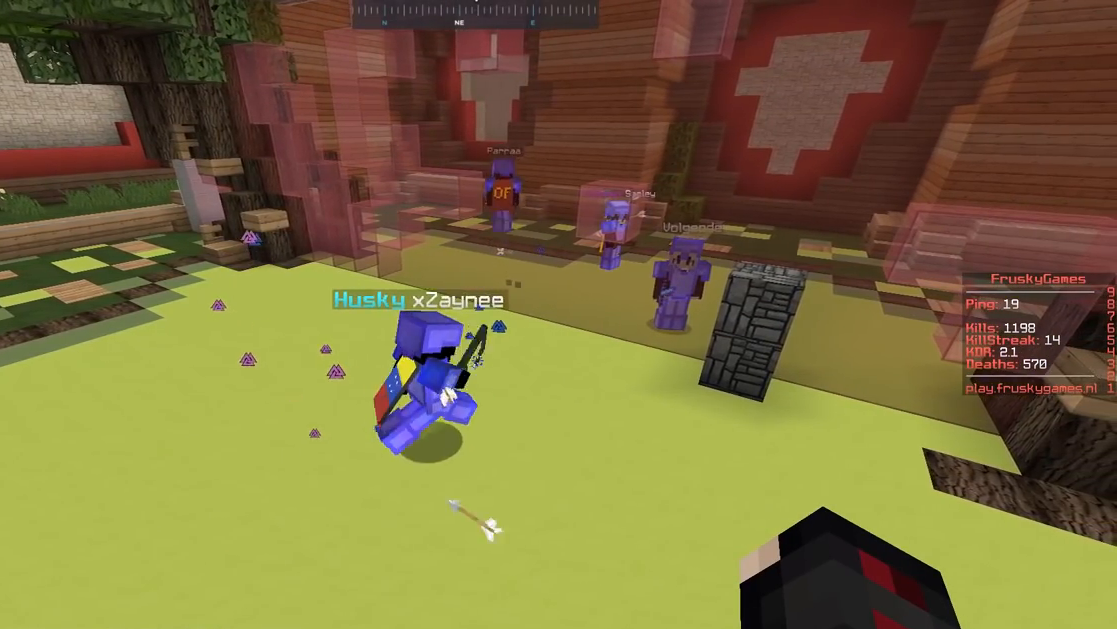
{"keys": ["d", "w"], "mouse": ["right"], "events": [[300, "d", "down"], [300, "w", "down"]]}
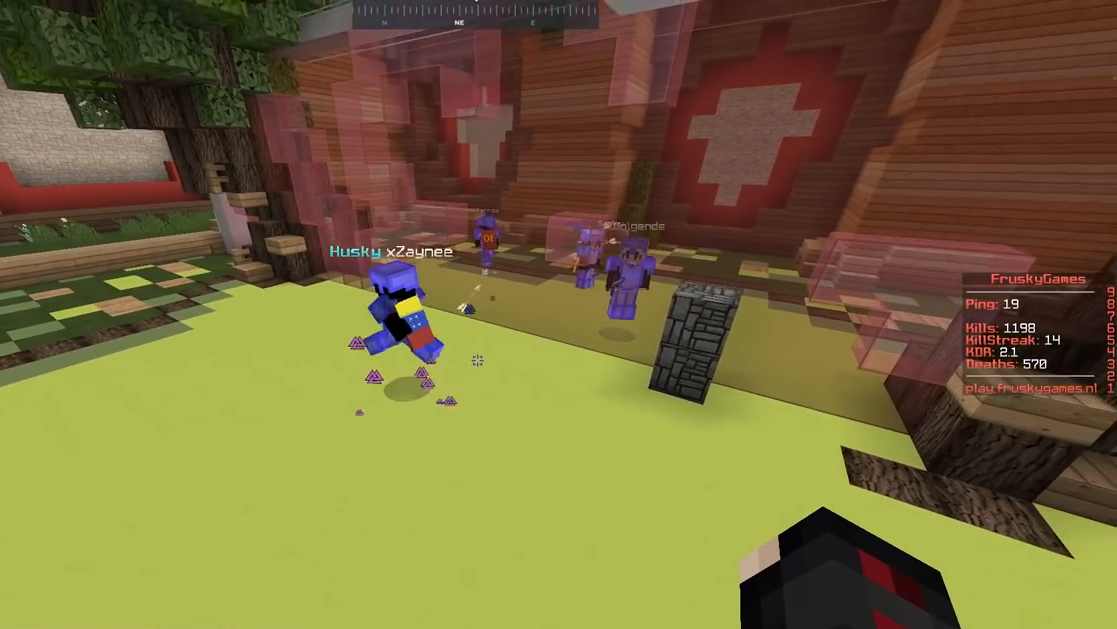
{"keys": [], "mouse": ["right"], "events": [[400, "d", "up"], [417, "w", "up"]]}
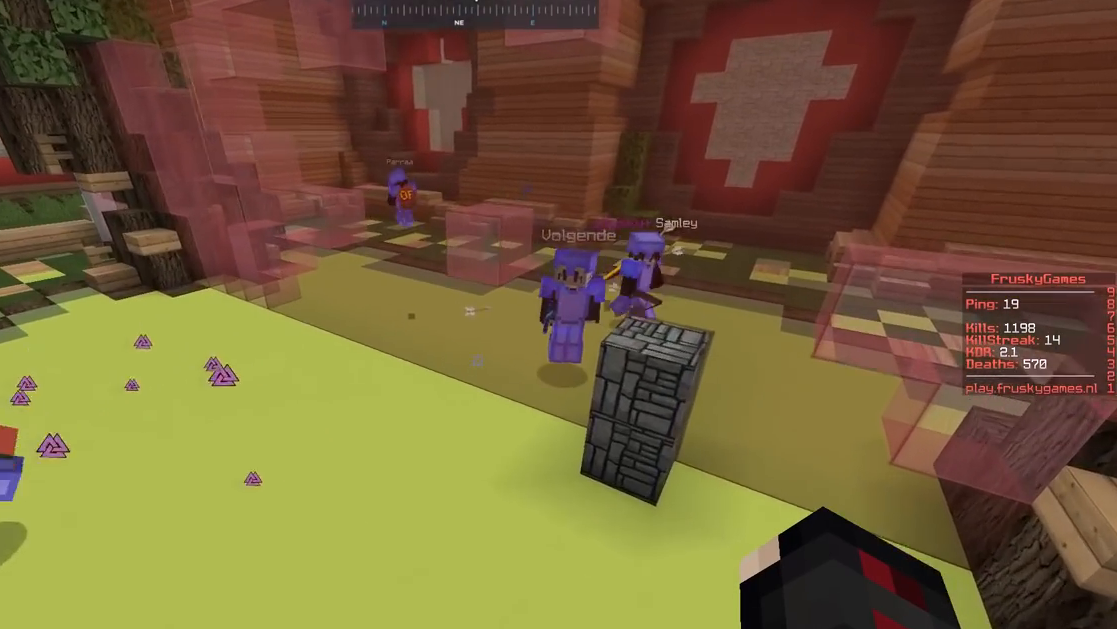
{"keys": [], "mouse": ["right"], "events": []}
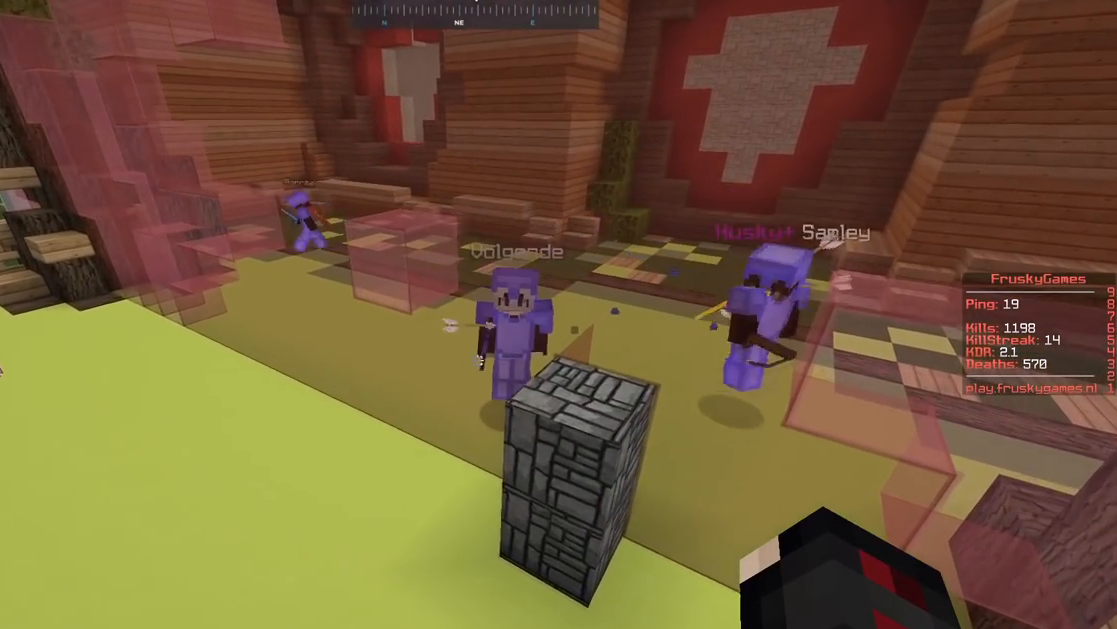
{"keys": [], "mouse": ["right"], "events": []}
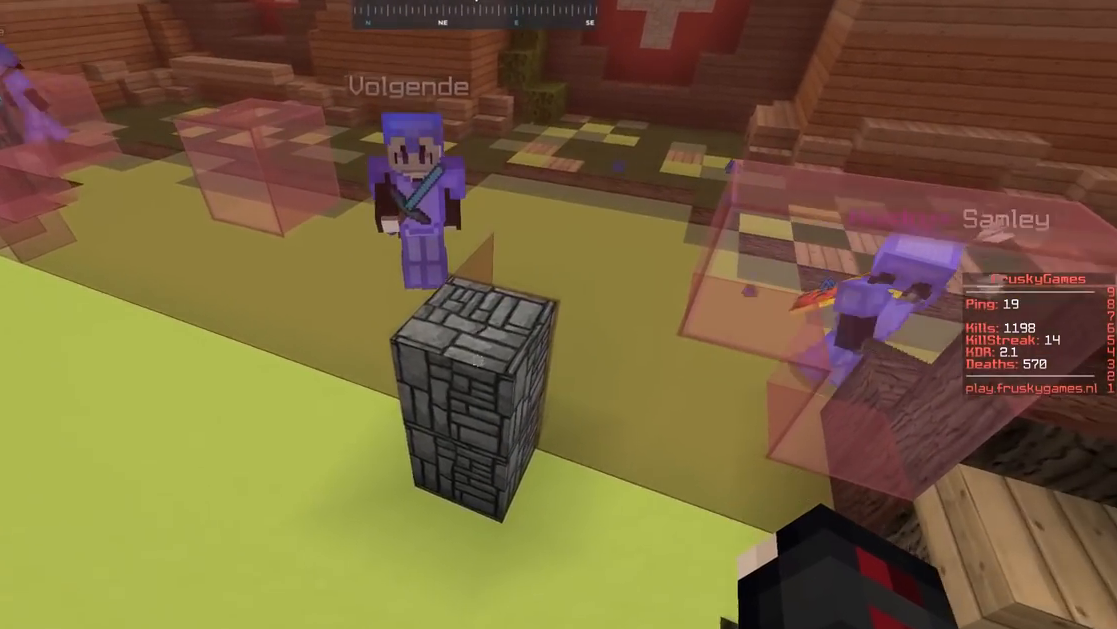
{"keys": [], "mouse": ["right"], "events": [[33, "mouse_left", "down"], [200, "d", "down"], [317, "mouse_left", "up"], [350, "d", "up"]]}
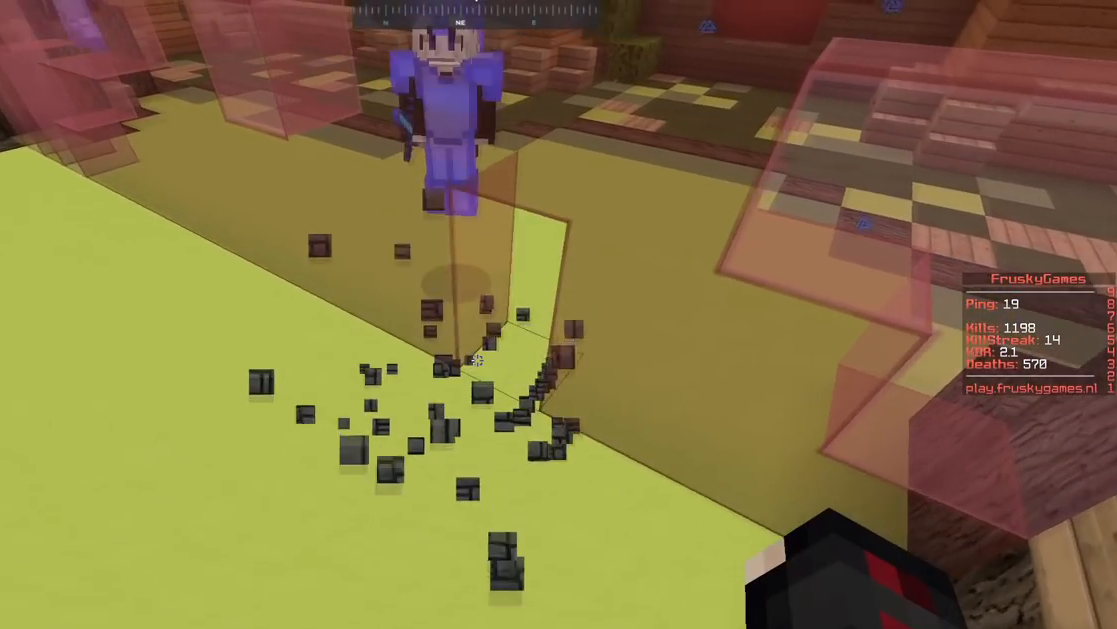
{"keys": [], "mouse": [], "events": [[300, "mouse_right", "up"]]}
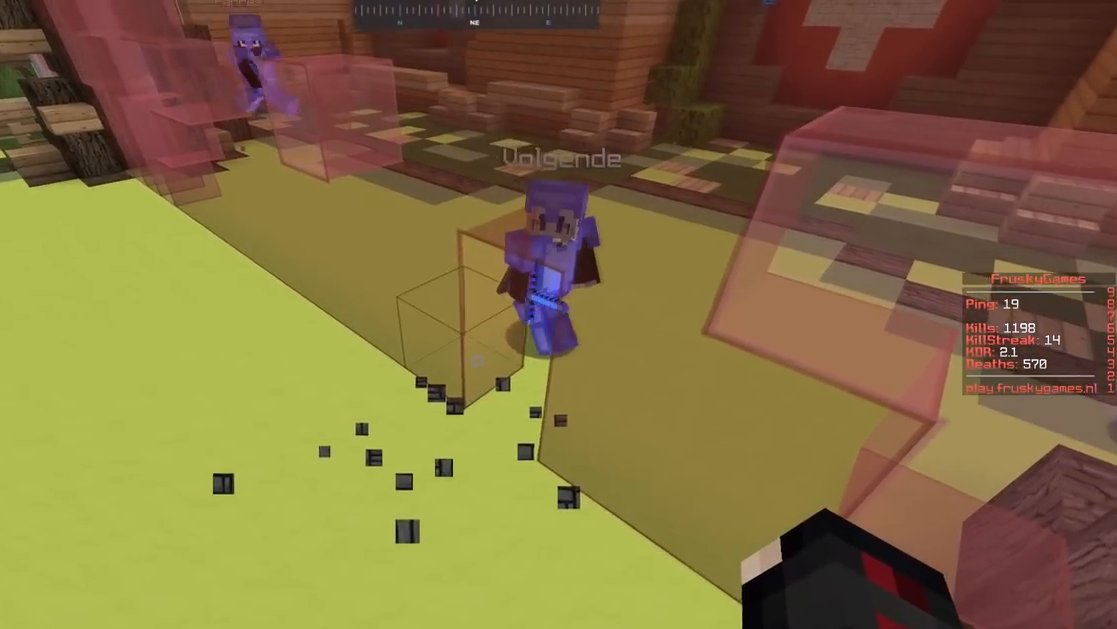
{"keys": [], "mouse": [], "events": []}
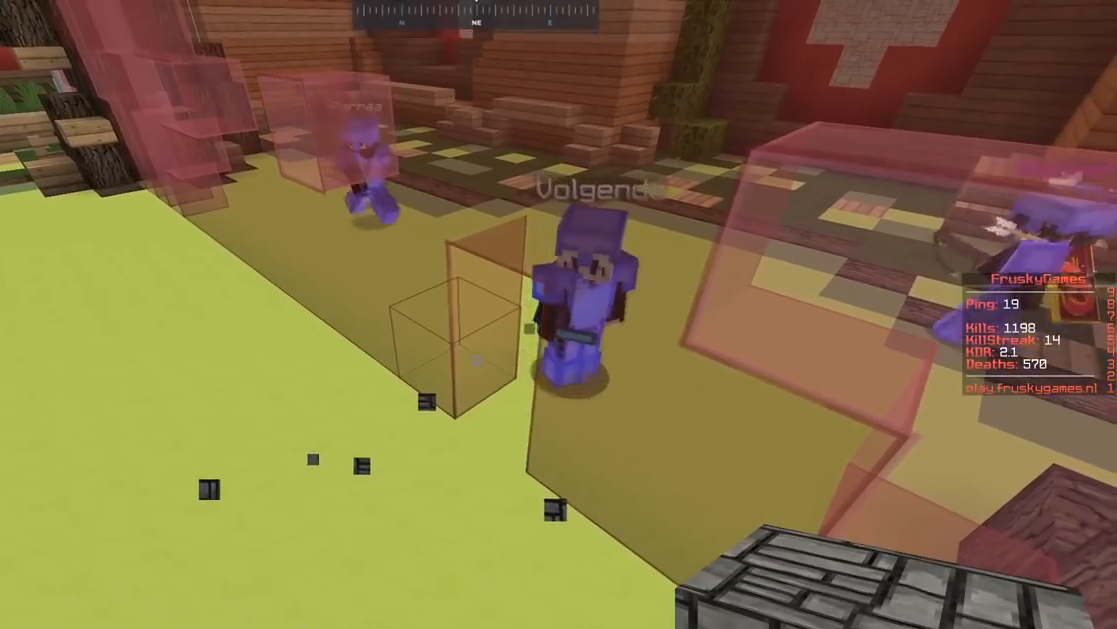
{"keys": [], "mouse": [], "events": []}